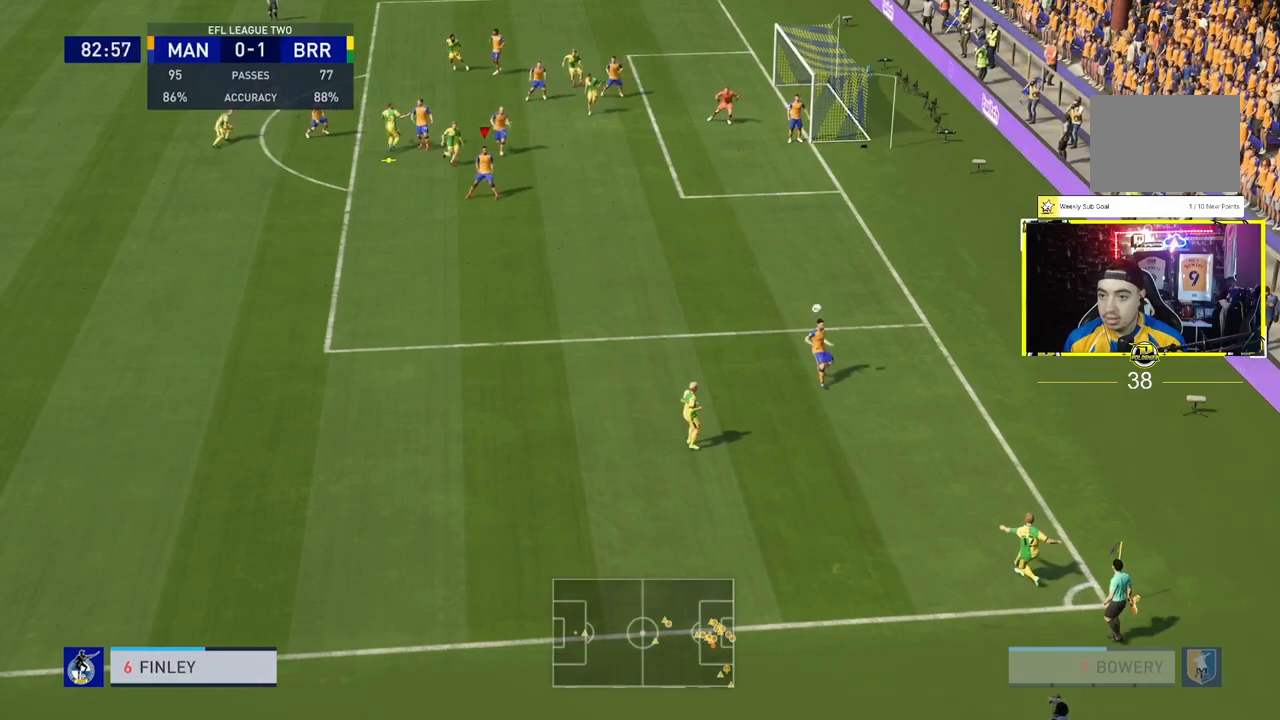
Gameplay with a controller (Xbox layout); each line is a JSON object with the inputs held at the frame after it (dt_ms = milliseconds from this image to that frame). "events" lists button and stick changes between this image and that frame as [ms after this image, input, new state], when the widget could be followed in between. Not read: L3 R2 R3.
{"dt_ms": 500, "buttons": [], "left_stick": "down", "right_stick": "center", "events": []}
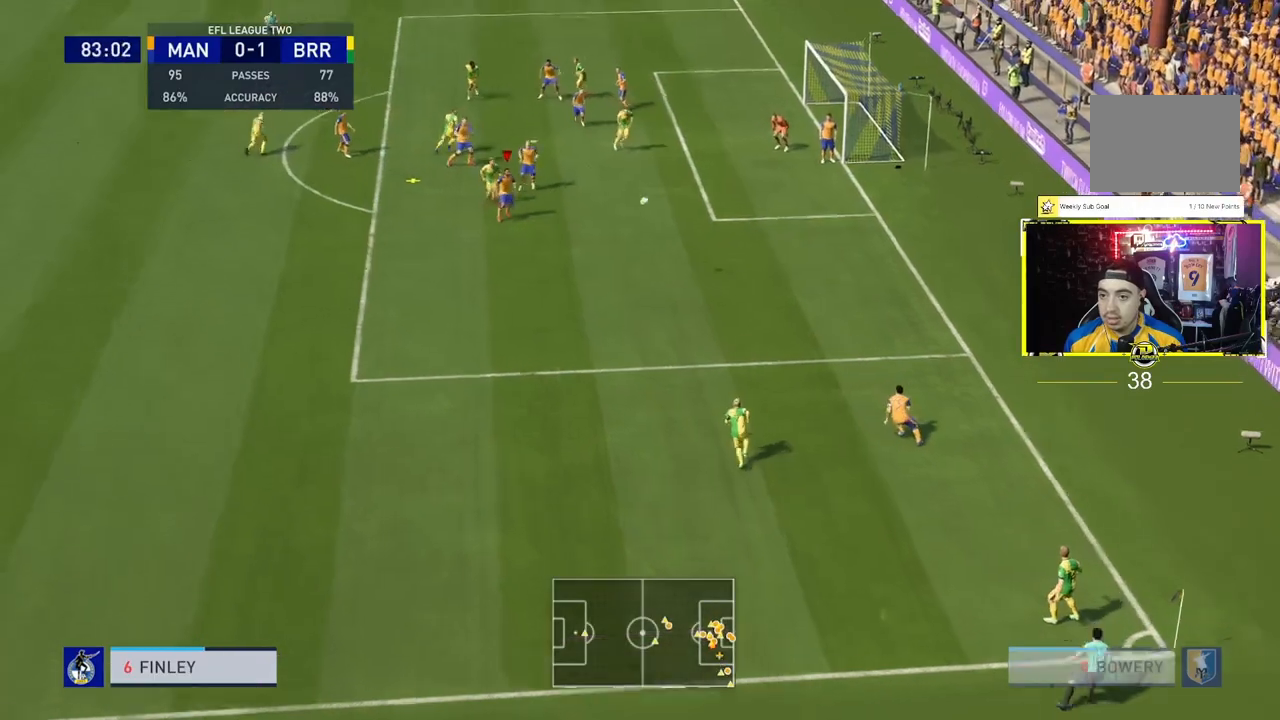
{"dt_ms": 500, "buttons": [], "left_stick": "down", "right_stick": "center", "events": []}
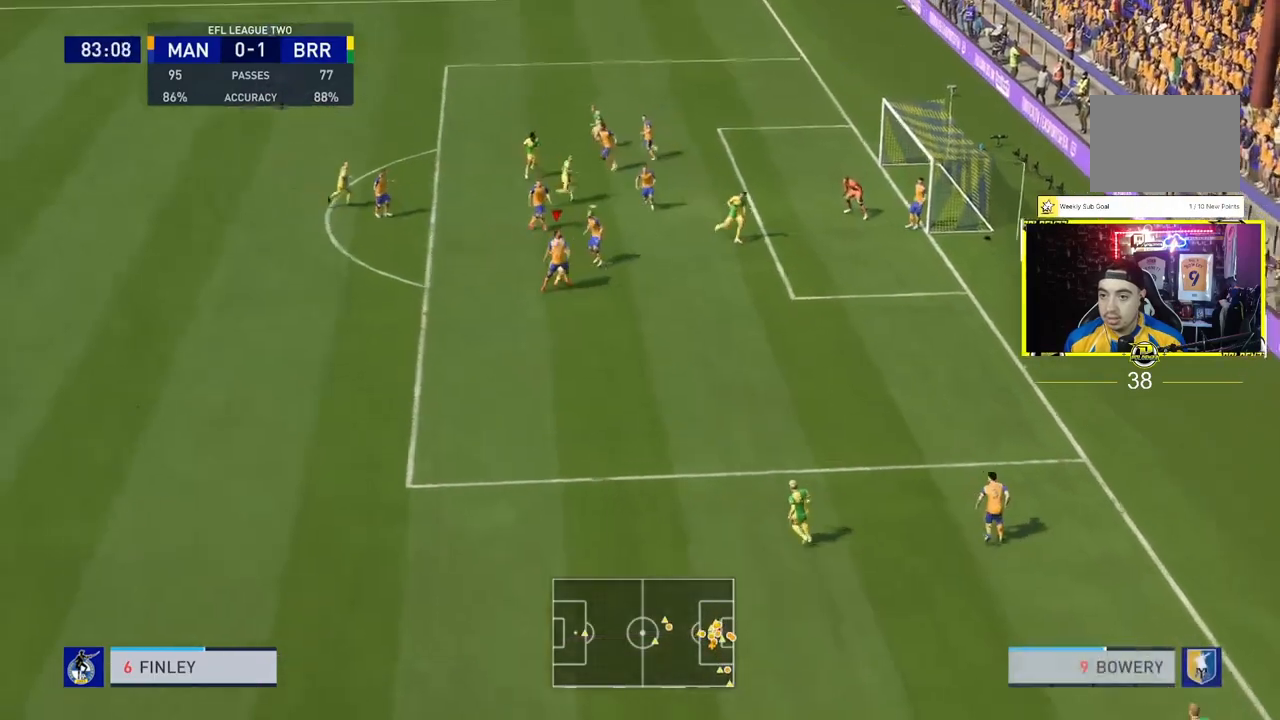
{"dt_ms": 1000, "buttons": [], "left_stick": "down", "right_stick": "center", "events": []}
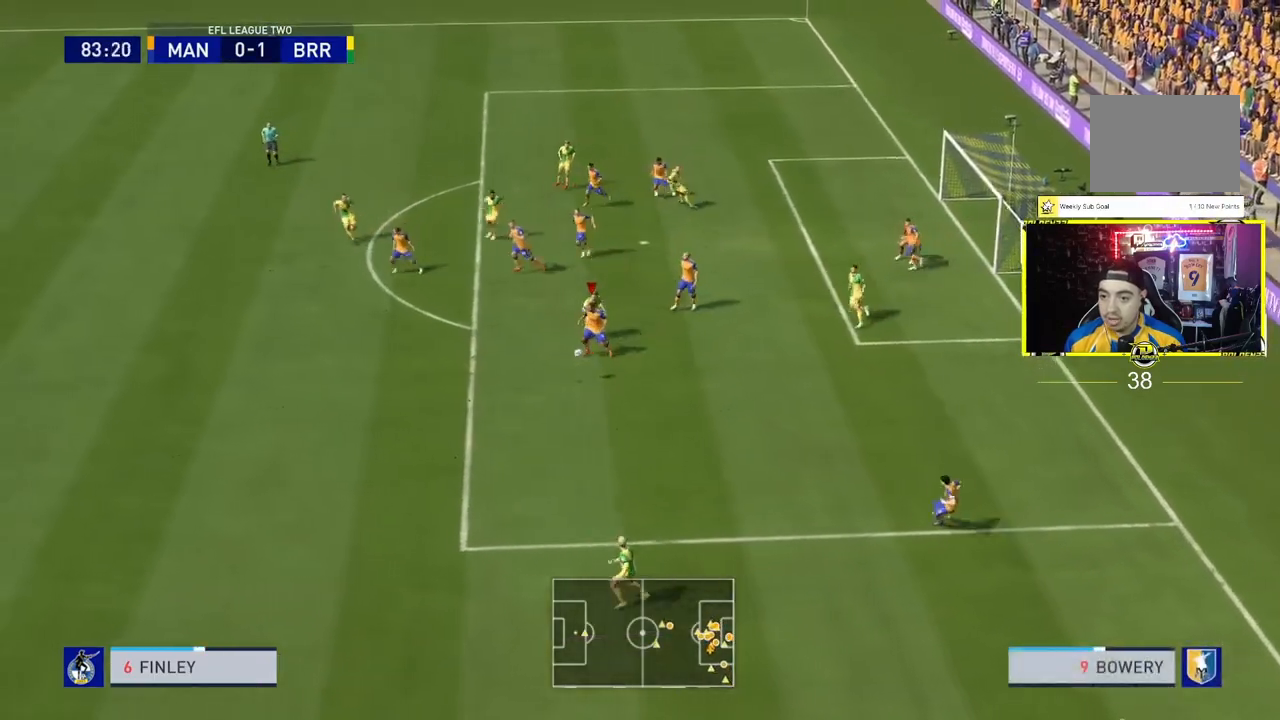
{"dt_ms": 500, "buttons": [], "left_stick": "down", "right_stick": "center", "events": []}